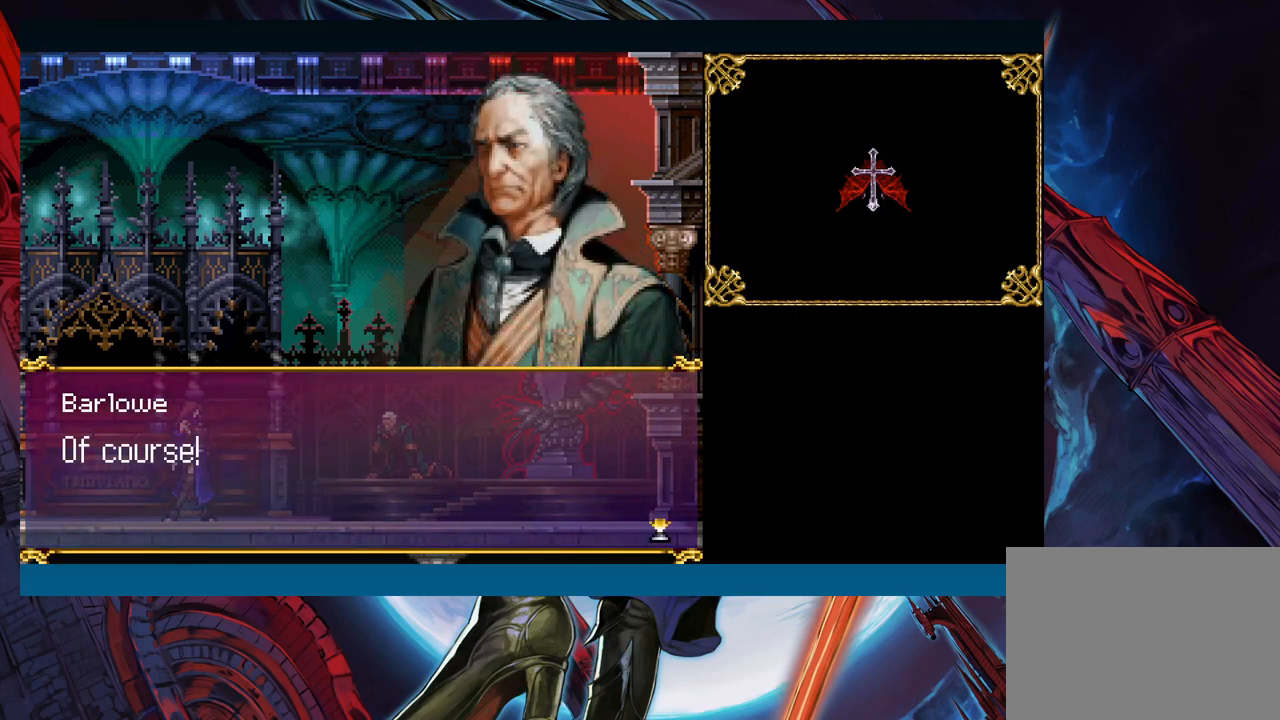
Gameplay with a controller (Xbox layout); each line is a JSON object with the inputs held at the frame after it. "events" lists button and stick changes between this image and that frame as [ms after this image, input, new state], when the widget could be followed in between. Not read: L2 R2 right_stick.
{"buttons": [], "left_stick": "center", "events": [[83, "A", "down"], [200, "A", "up"]]}
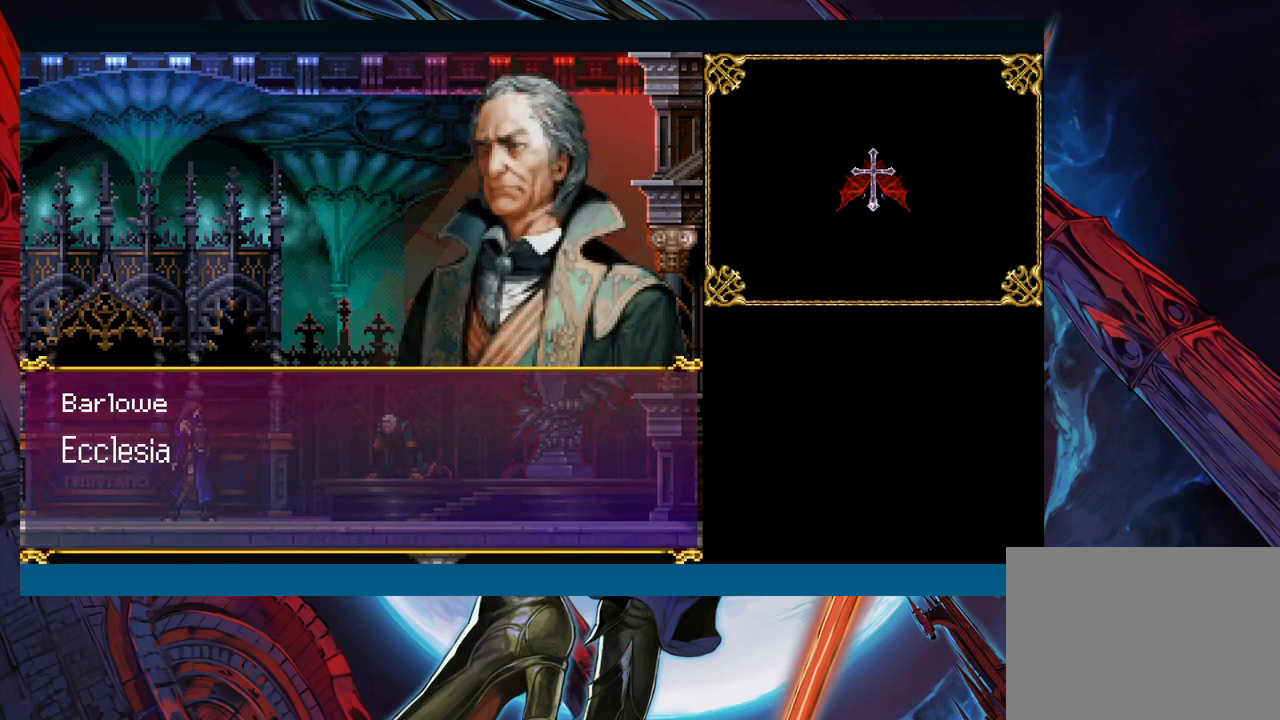
{"buttons": [], "left_stick": "center", "events": [[233, "A", "down"], [367, "A", "up"]]}
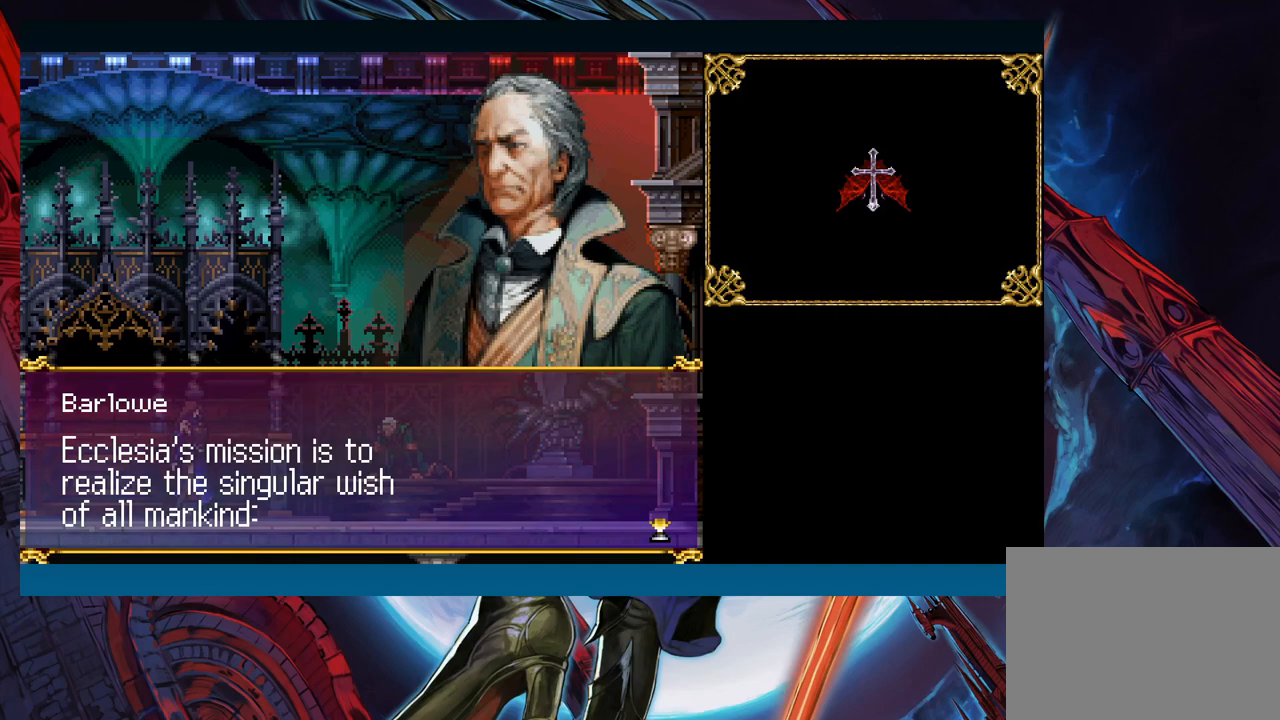
{"buttons": [], "left_stick": "center", "events": []}
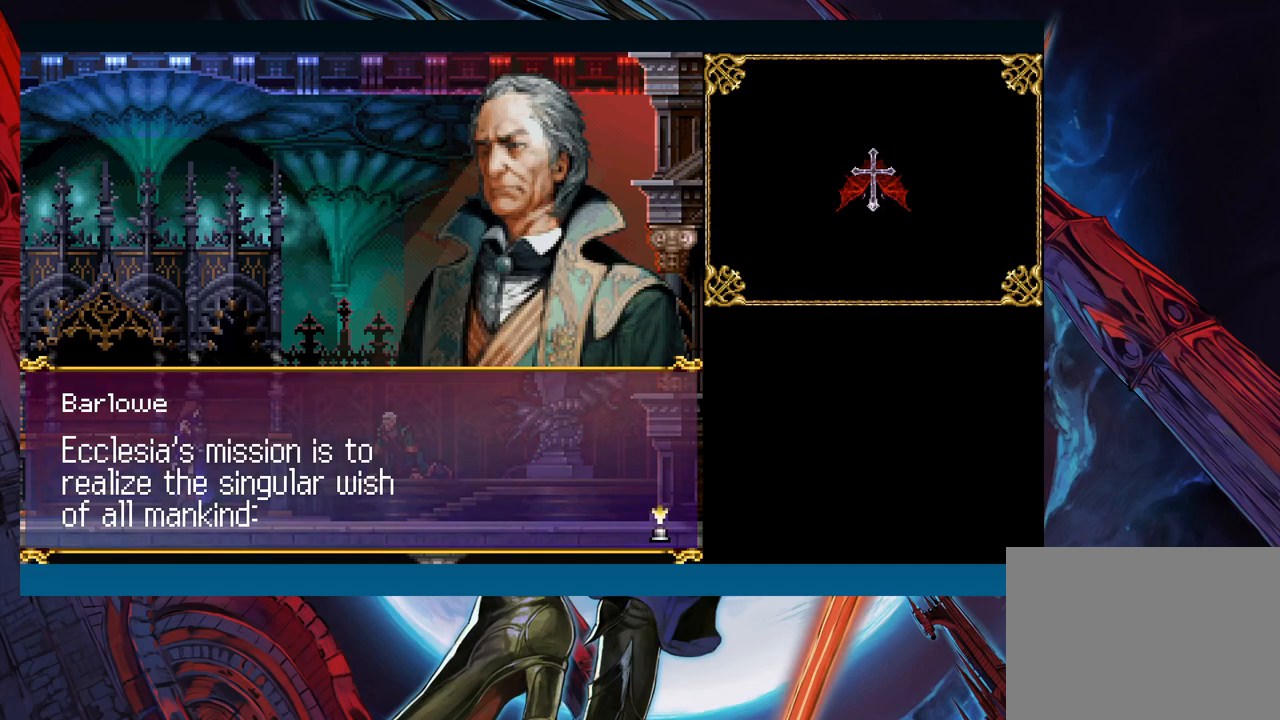
{"buttons": [], "left_stick": "center", "events": []}
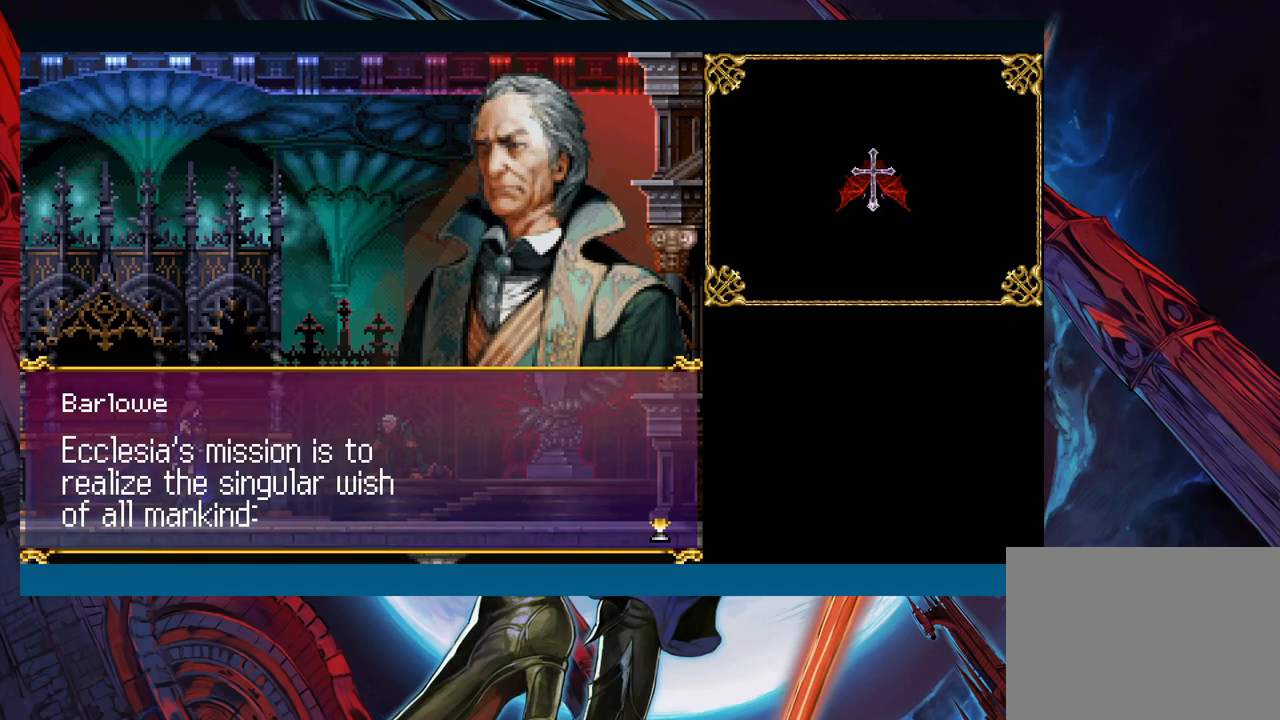
{"buttons": [], "left_stick": "center", "events": []}
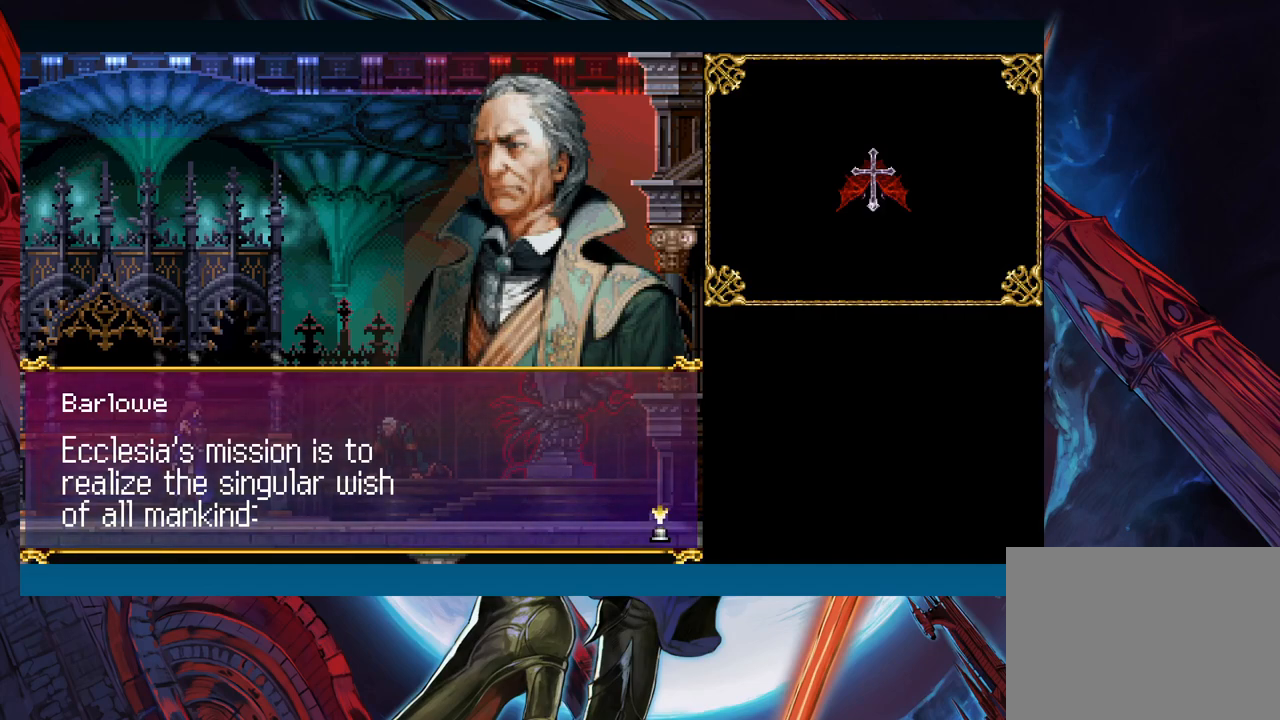
{"buttons": ["A"], "left_stick": "center", "events": [[483, "A", "down"]]}
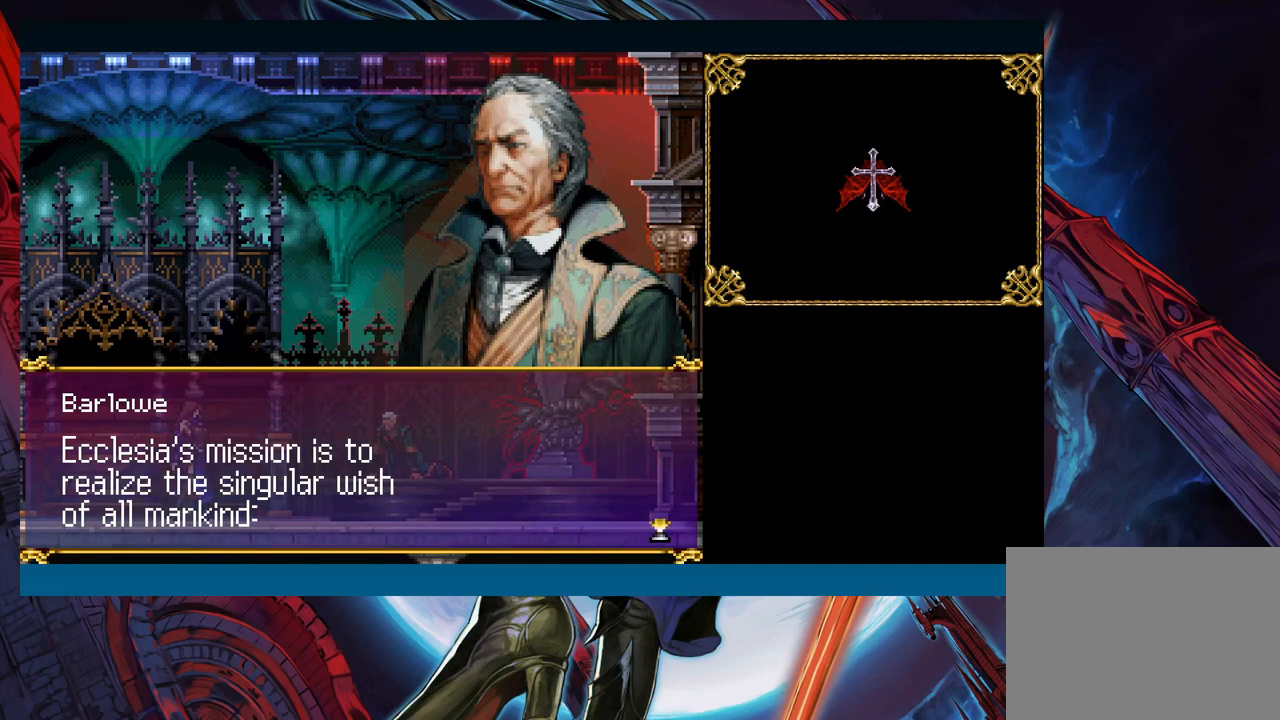
{"buttons": [], "left_stick": "center", "events": [[117, "A", "up"]]}
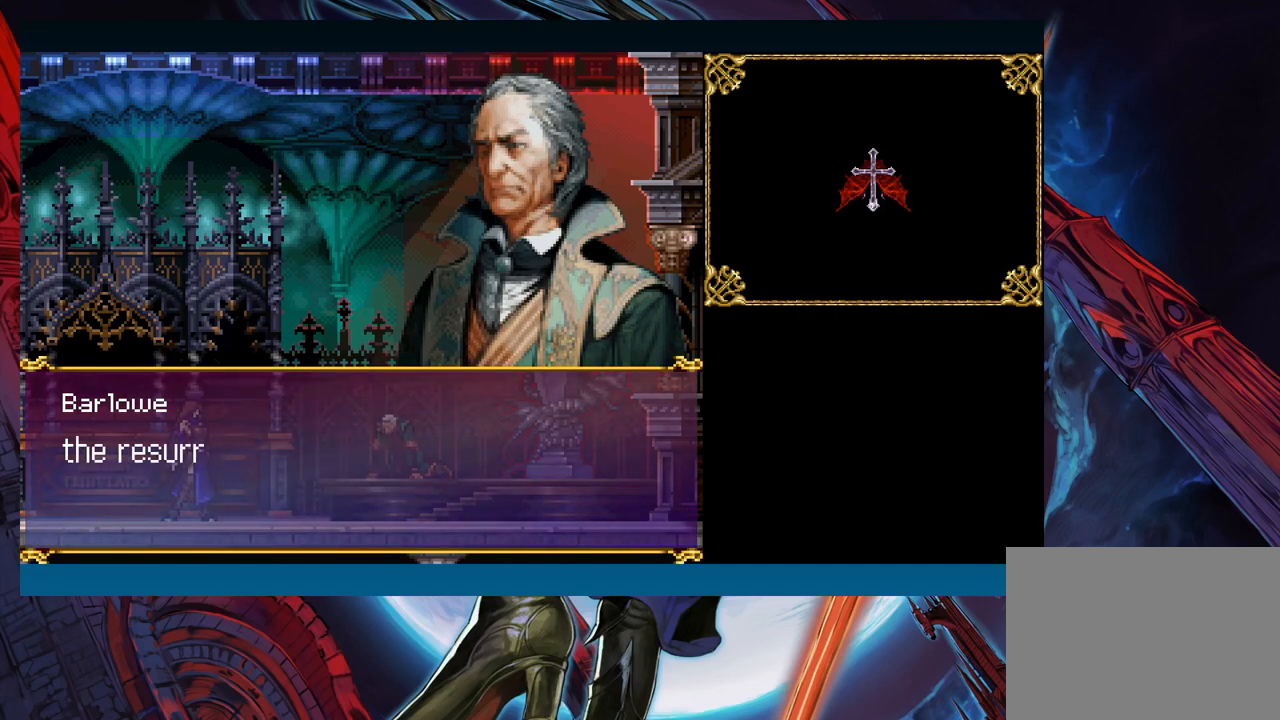
{"buttons": [], "left_stick": "center", "events": []}
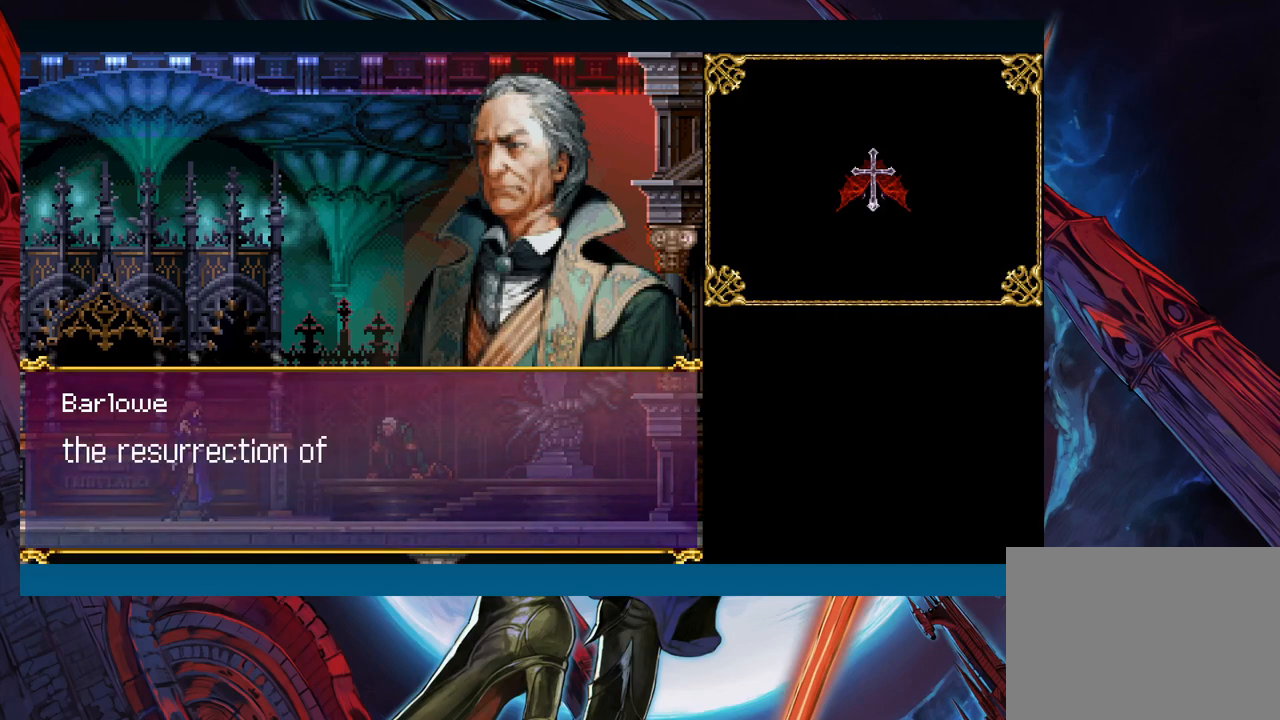
{"buttons": [], "left_stick": "center", "events": []}
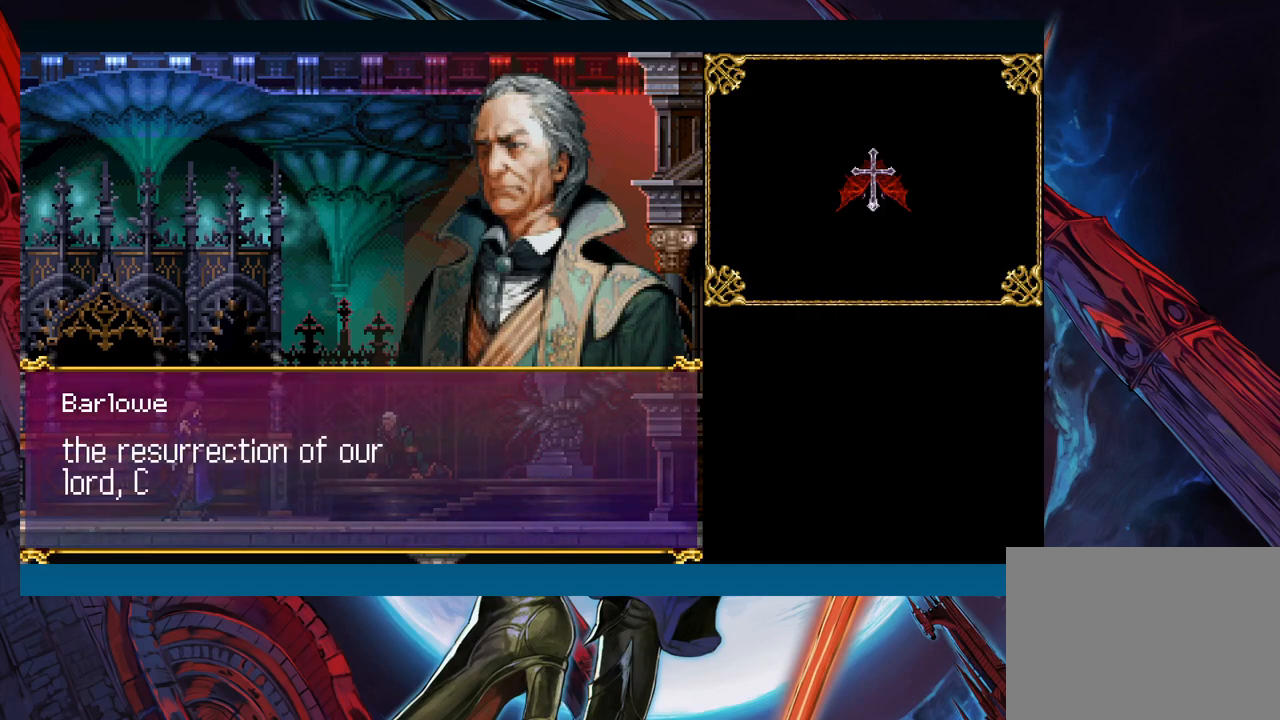
{"buttons": [], "left_stick": "center", "events": []}
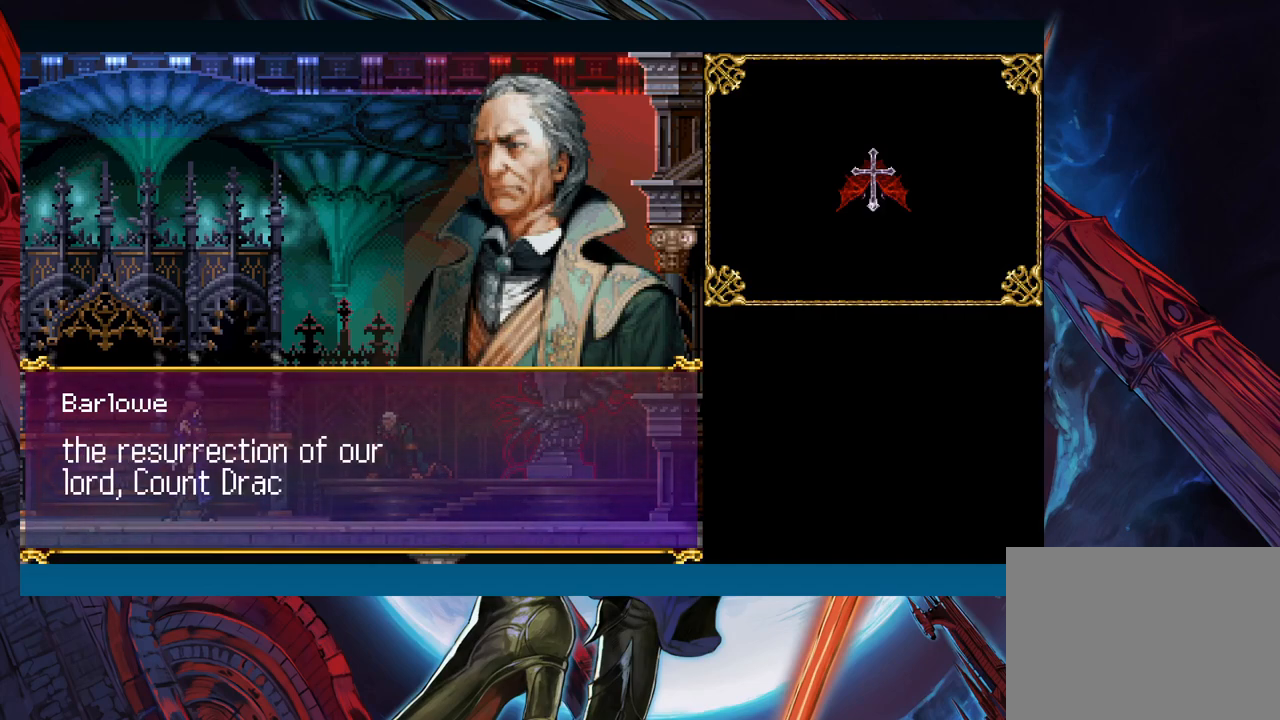
{"buttons": [], "left_stick": "center", "events": []}
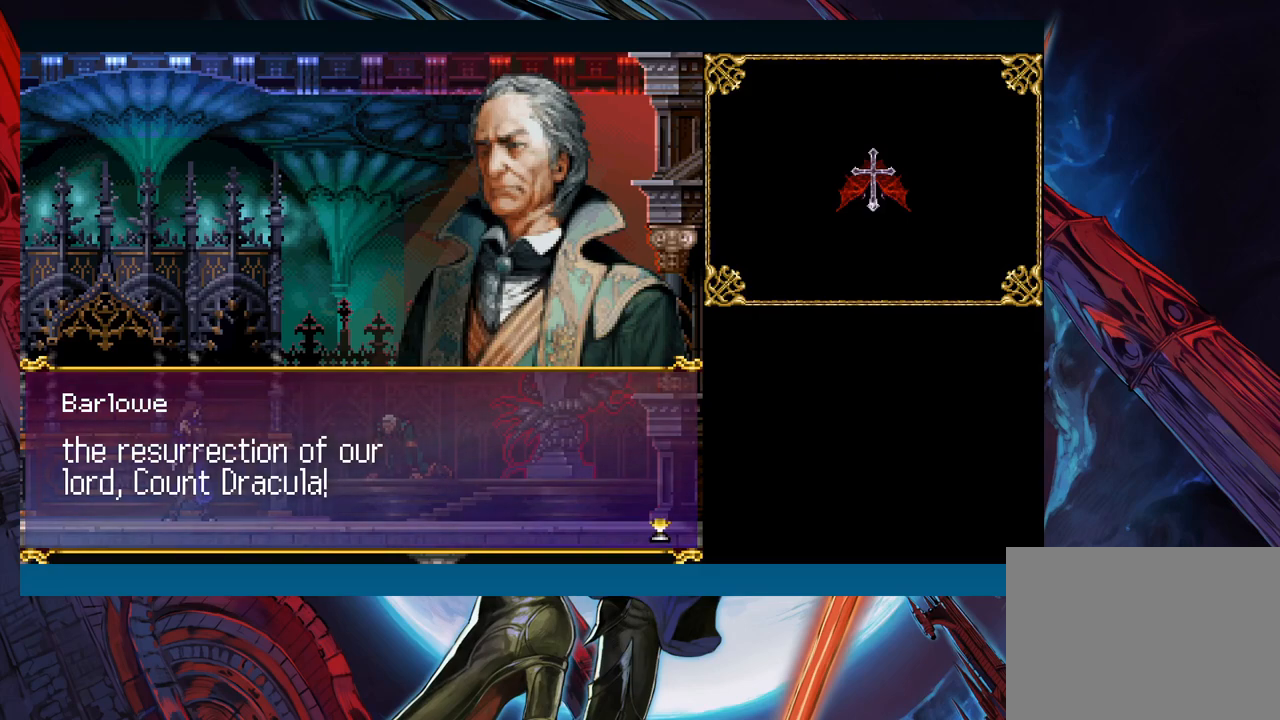
{"buttons": [], "left_stick": "center", "events": []}
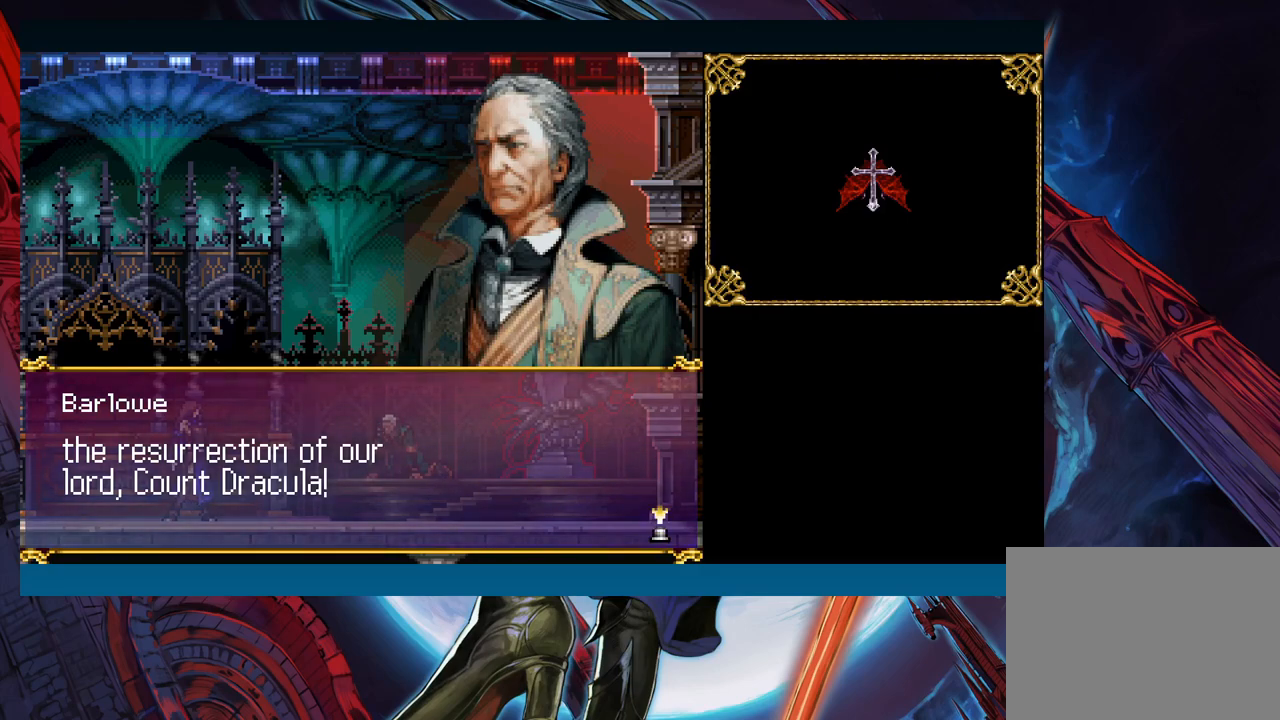
{"buttons": [], "left_stick": "center", "events": [[217, "A", "down"], [333, "A", "up"]]}
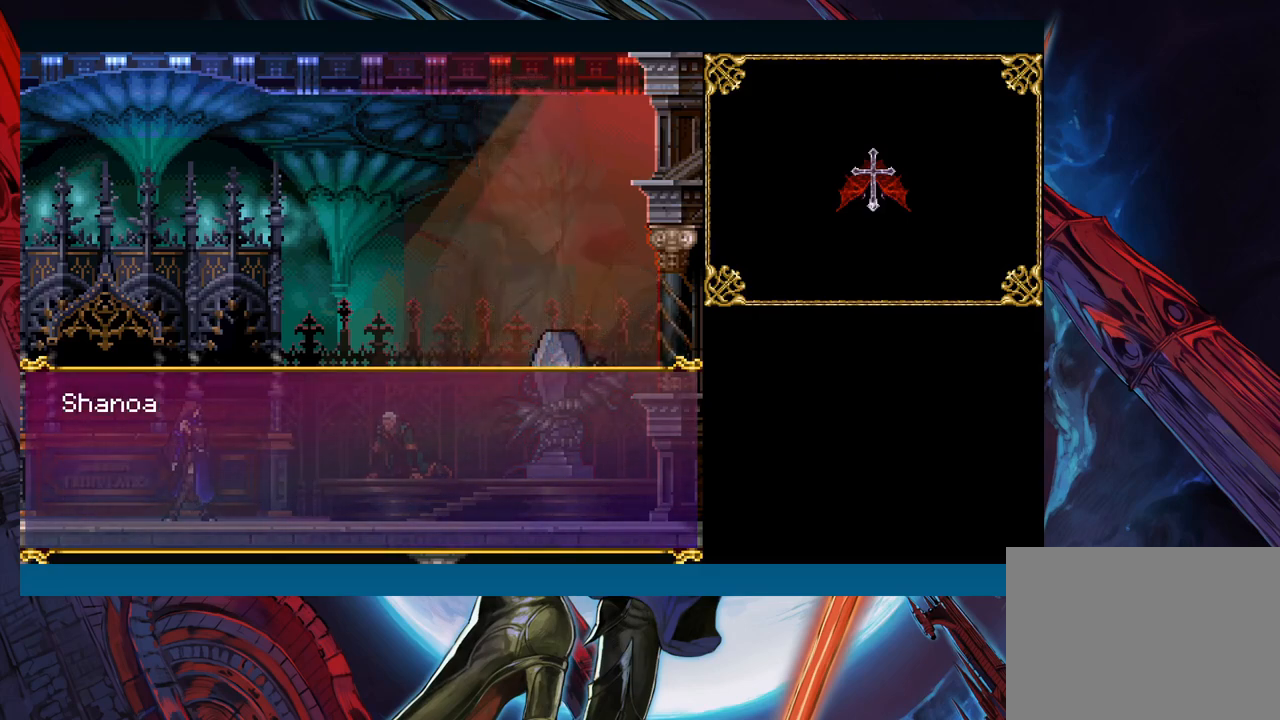
{"buttons": [], "left_stick": "center", "events": []}
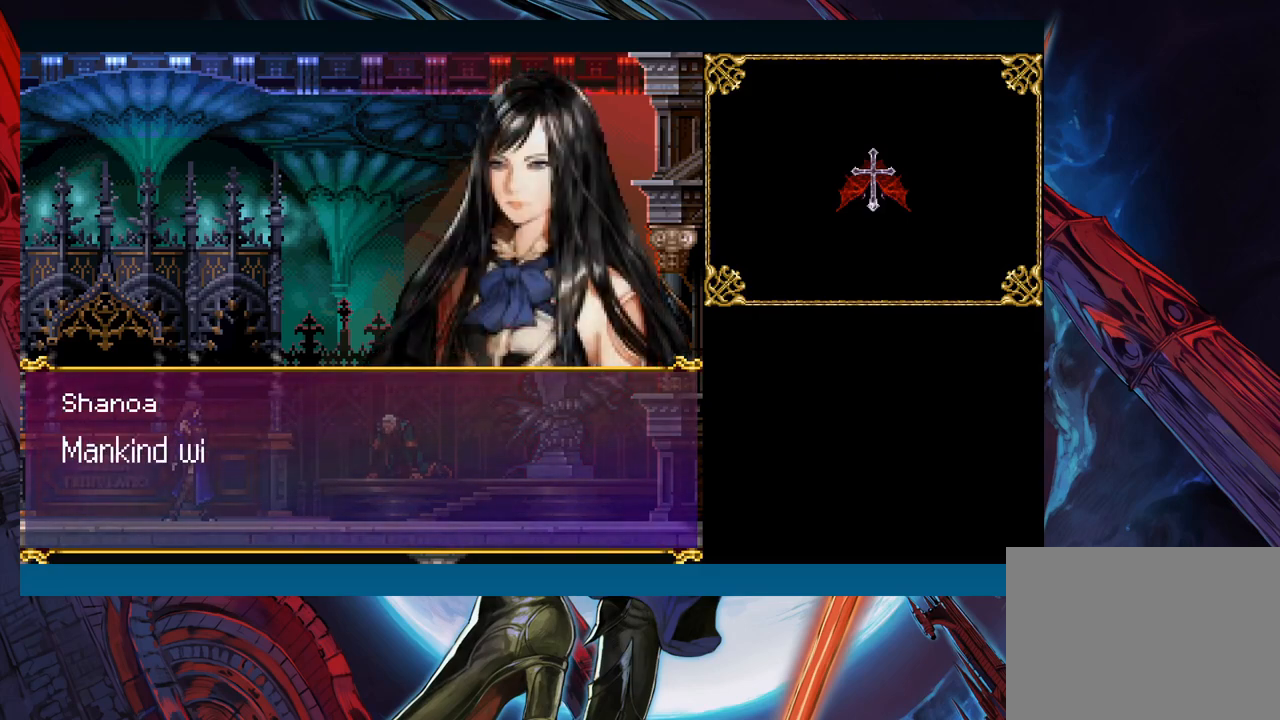
{"buttons": [], "left_stick": "center", "events": []}
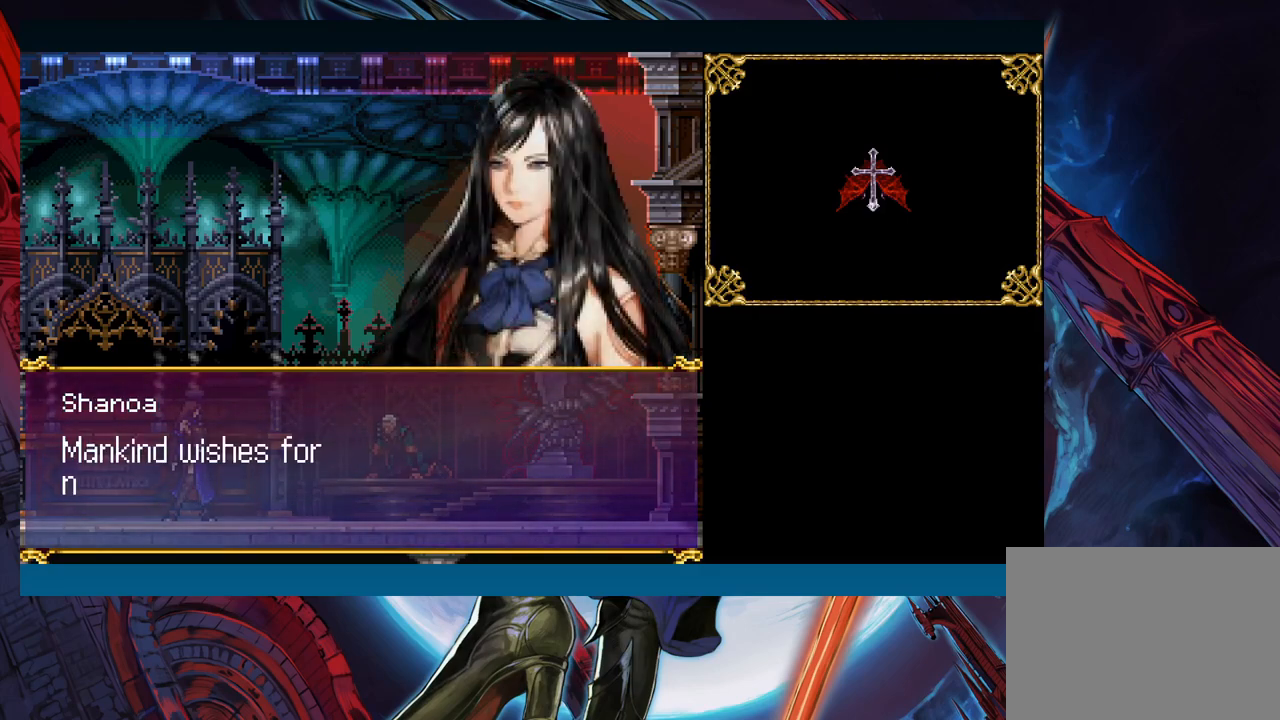
{"buttons": [], "left_stick": "center", "events": [[83, "A", "down"], [217, "A", "up"]]}
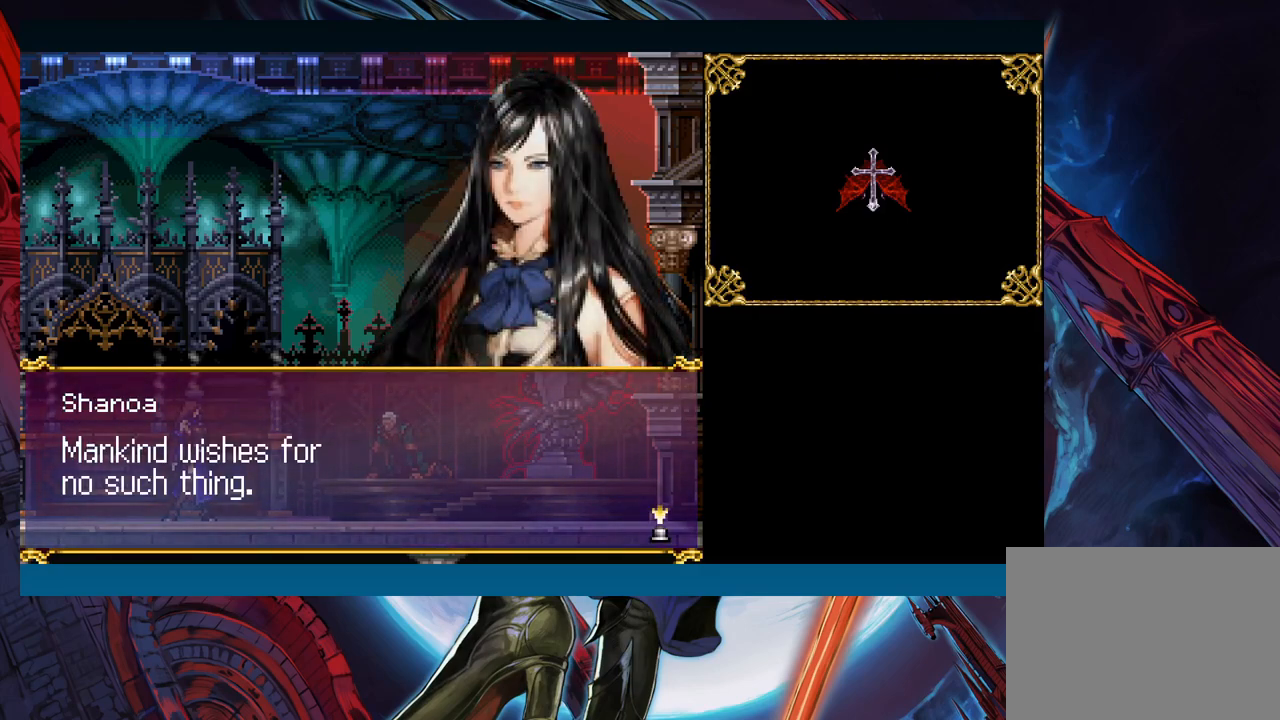
{"buttons": [], "left_stick": "center", "events": [[233, "A", "down"], [350, "A", "up"]]}
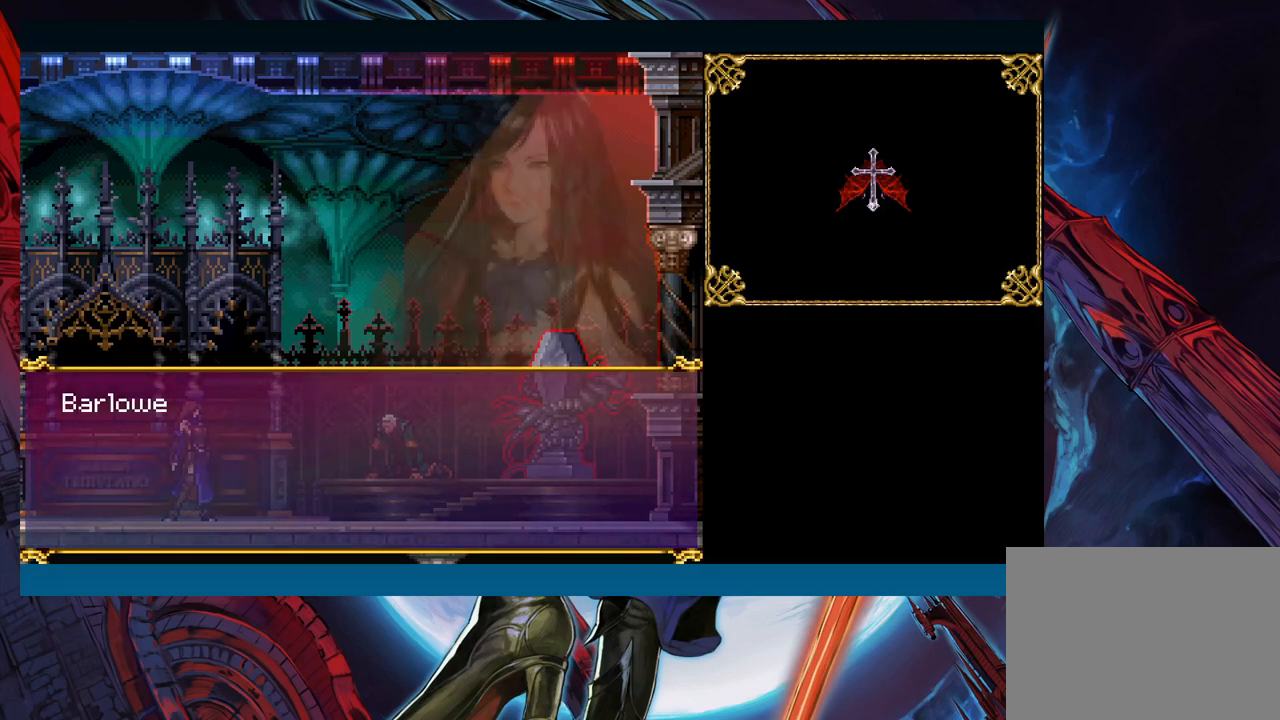
{"buttons": [], "left_stick": "center", "events": [[283, "A", "down"], [400, "A", "up"]]}
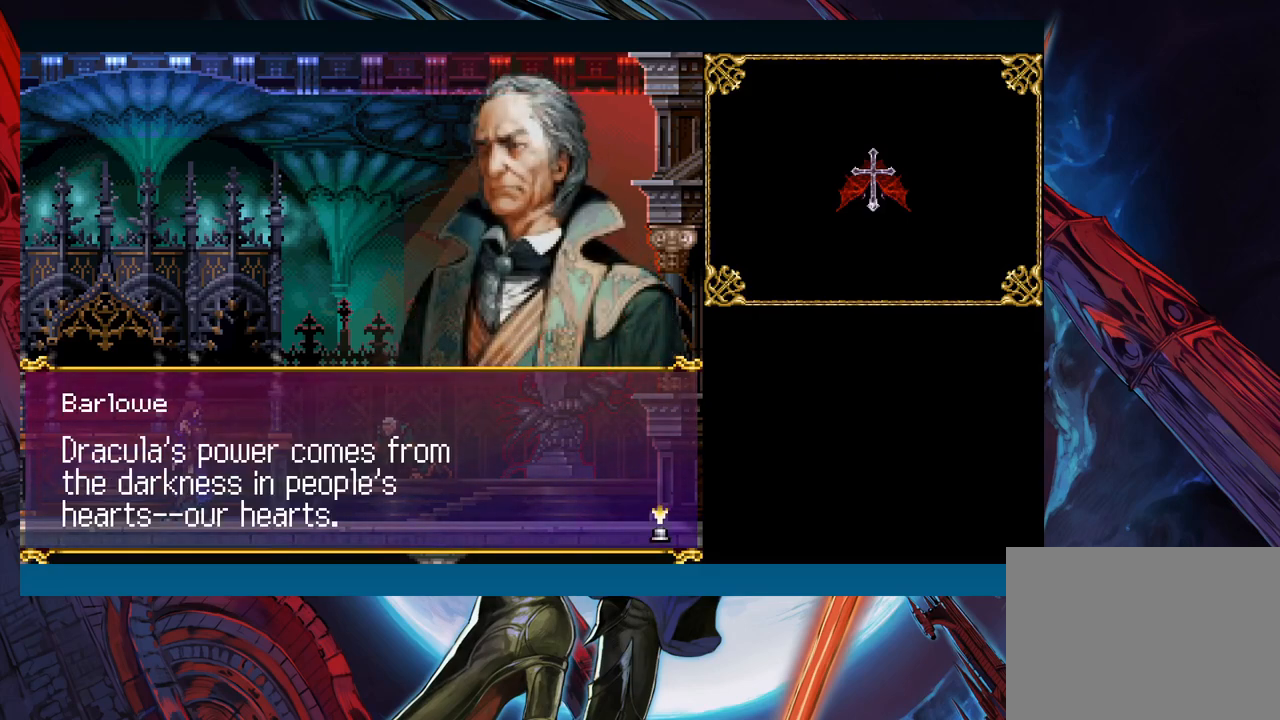
{"buttons": [], "left_stick": "center", "events": []}
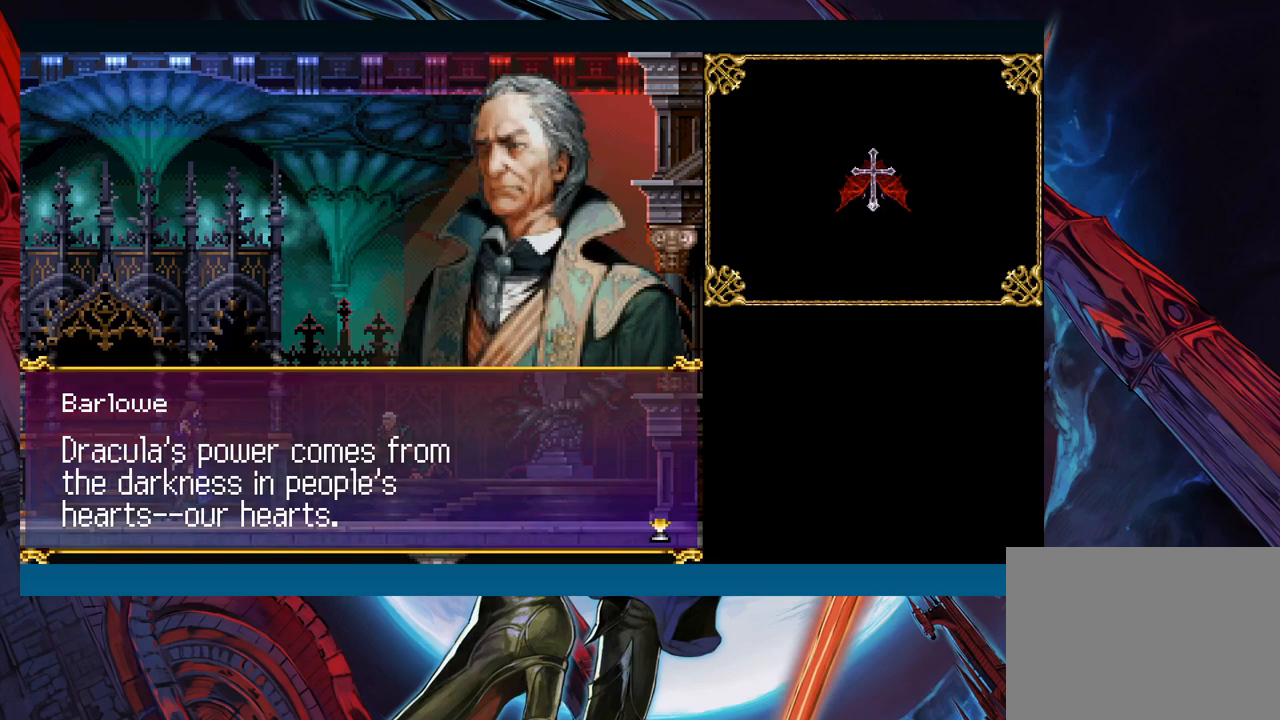
{"buttons": [], "left_stick": "center", "events": []}
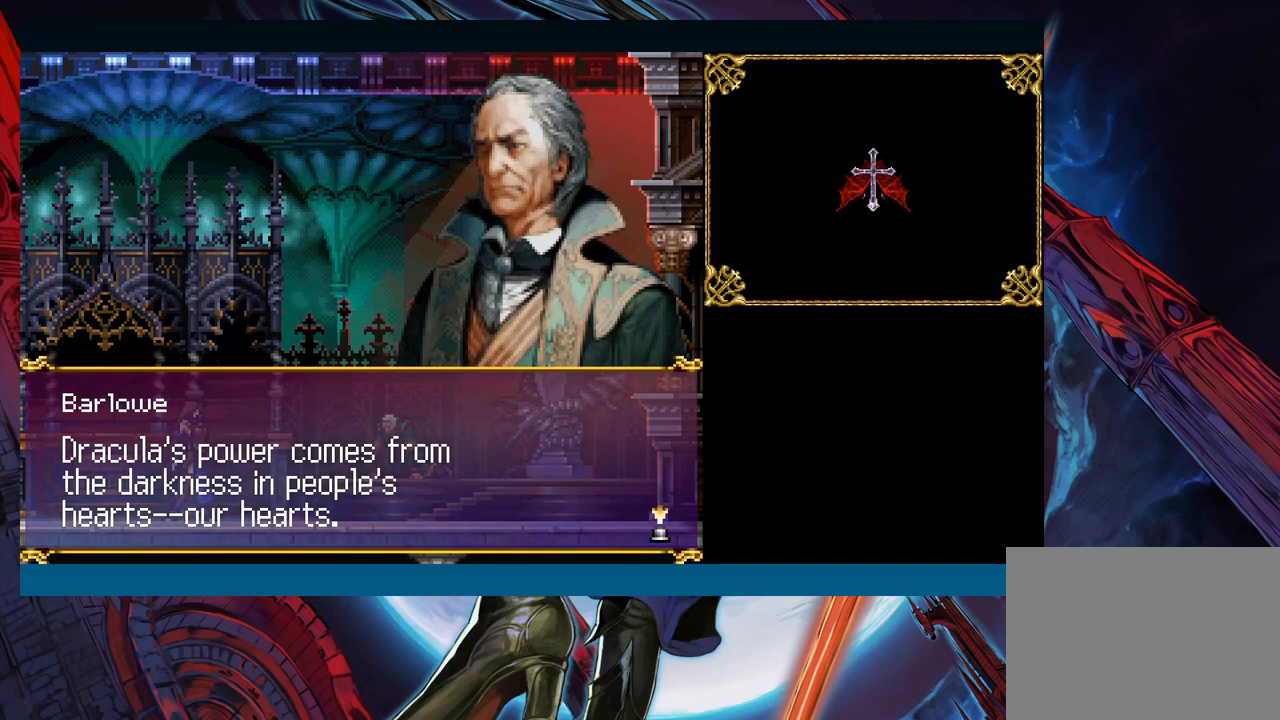
{"buttons": [], "left_stick": "center", "events": []}
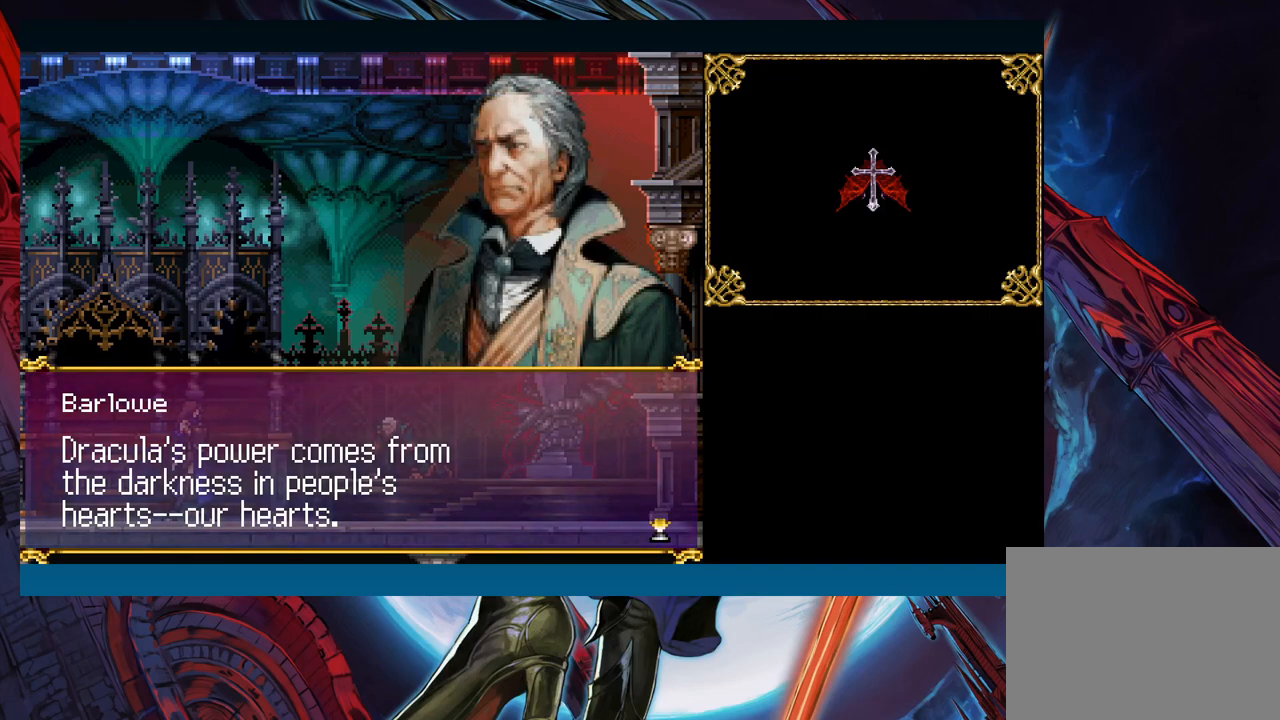
{"buttons": [], "left_stick": "center", "events": []}
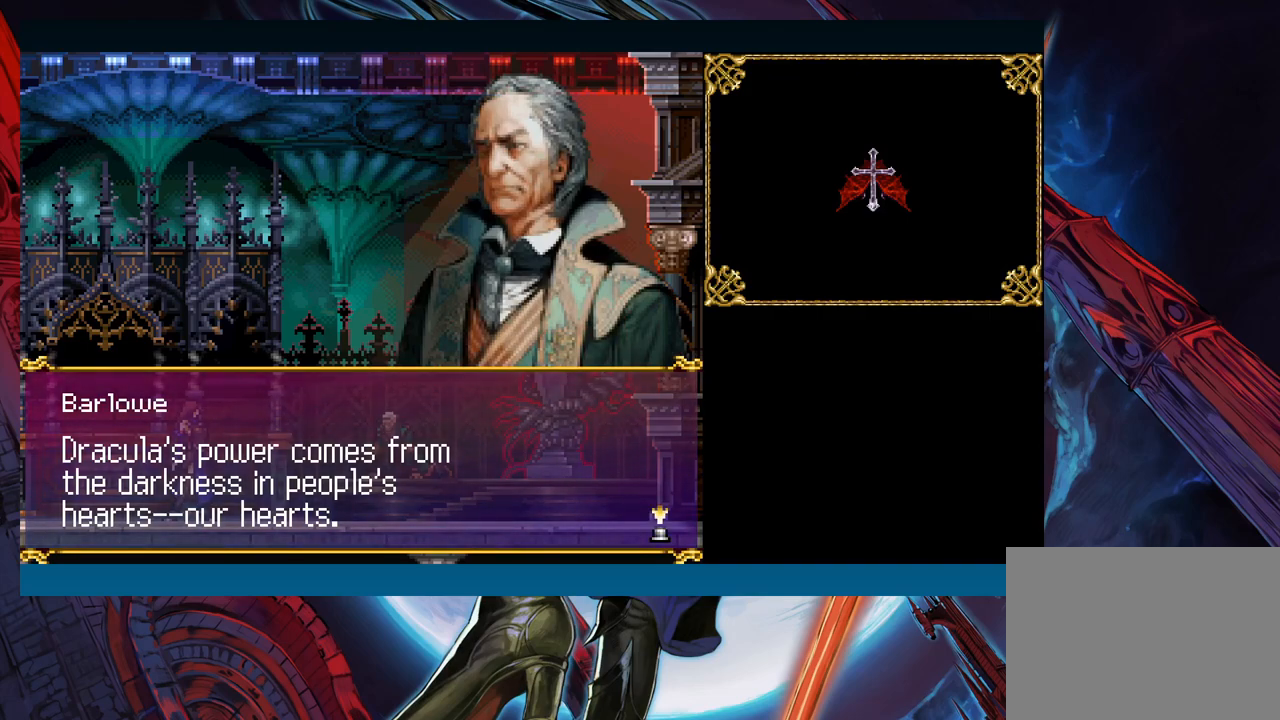
{"buttons": [], "left_stick": "center", "events": []}
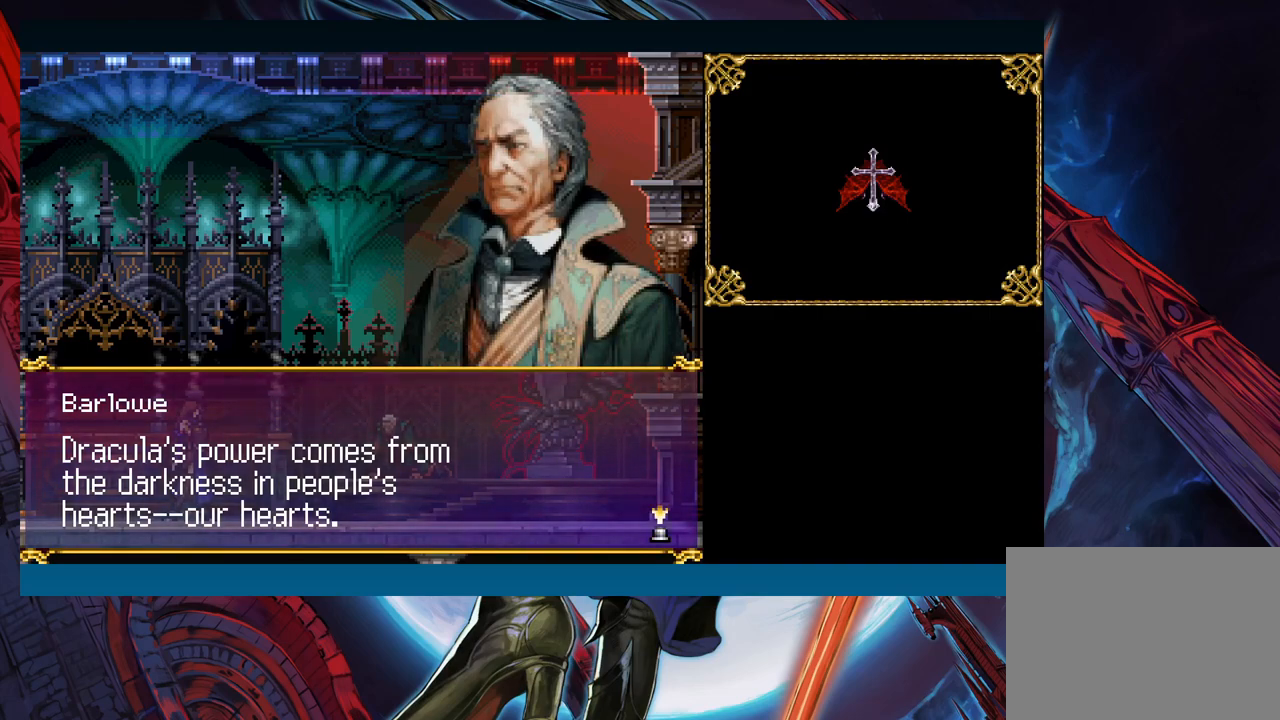
{"buttons": [], "left_stick": "center", "events": []}
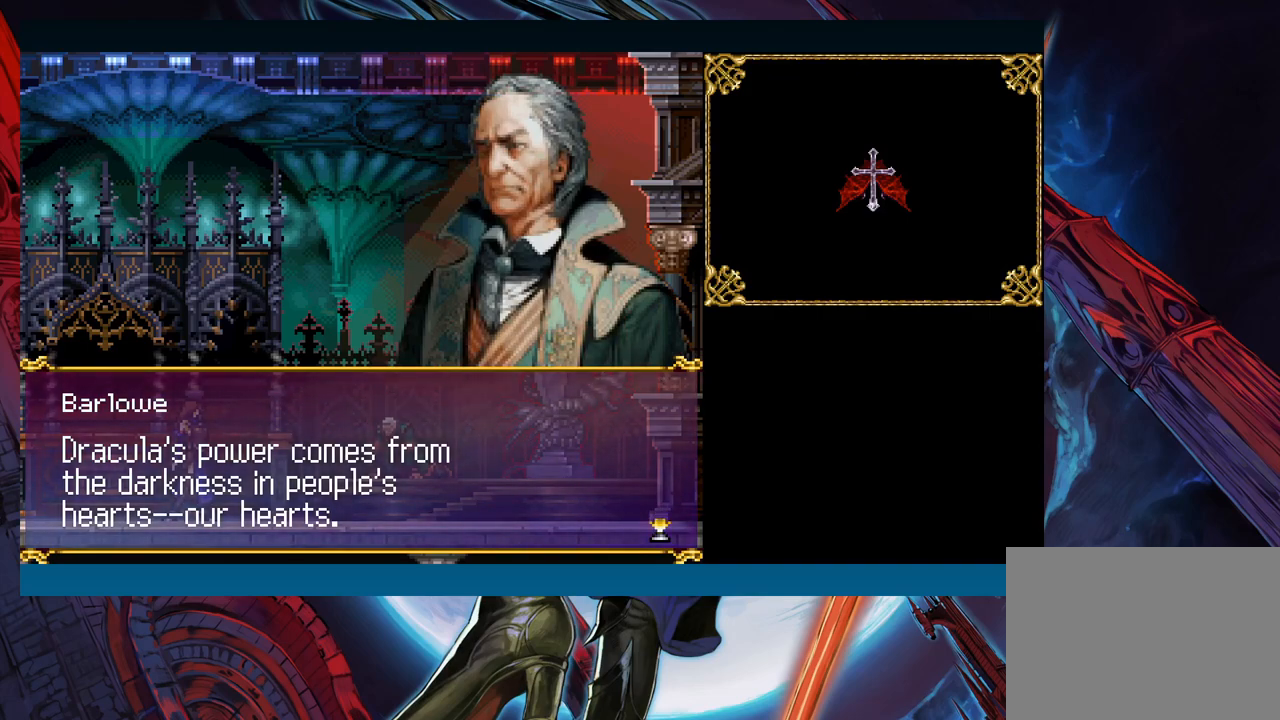
{"buttons": [], "left_stick": "center", "events": [[50, "A", "down"], [183, "A", "up"]]}